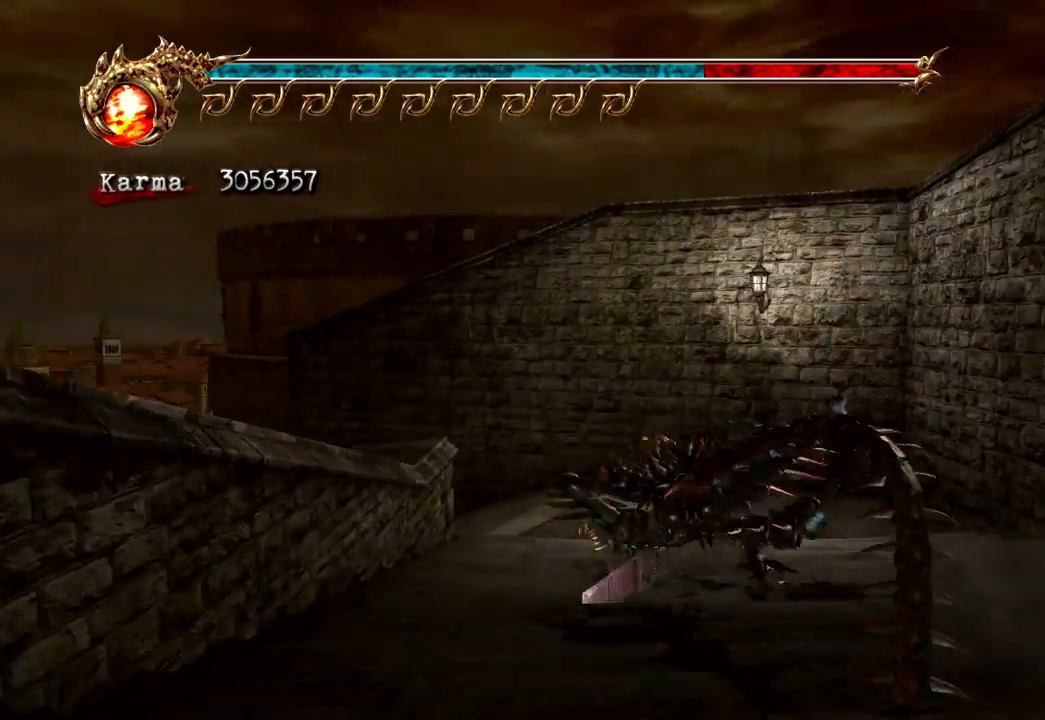
Gameplay with a controller (Xbox layout); each line is a JSON object with the inputs held at the frame after it. "events" lists button and stick changes between this image and that frame as [ms after this image, input, new state], when the widget could be followed in between. Not read: L3 R3.
{"buttons": [], "left_stick": "up", "right_stick": "center", "events": [[83, "A", "down"], [100, "left_stick", "up"], [250, "A", "up"], [350, "L2", "up"]]}
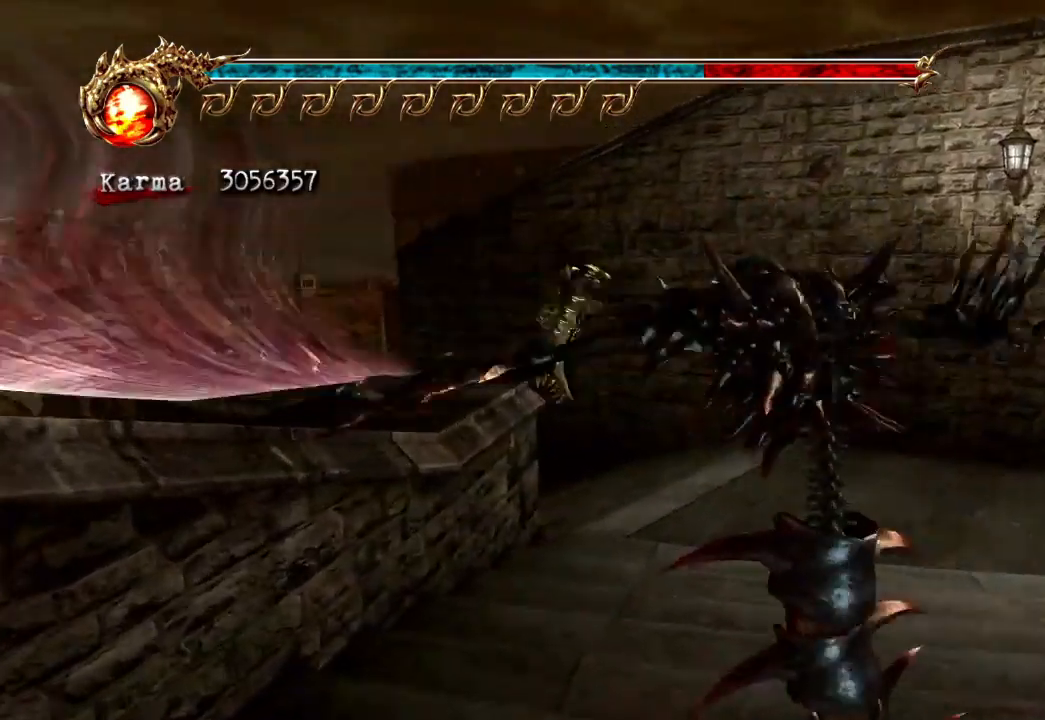
{"buttons": ["A", "L2"], "left_stick": "up", "right_stick": "center", "events": [[17, "left_stick", "up-left"], [267, "L2", "down"], [383, "left_stick", "up"], [450, "A", "down"]]}
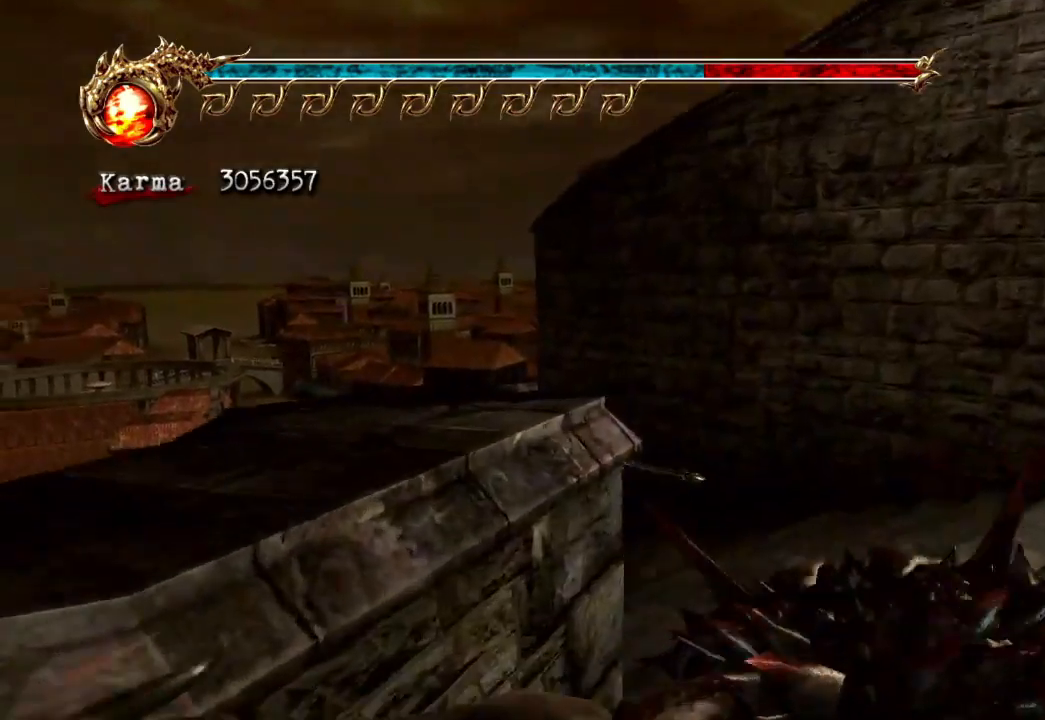
{"buttons": [], "left_stick": "up", "right_stick": "center", "events": [[100, "A", "up"], [133, "L2", "up"]]}
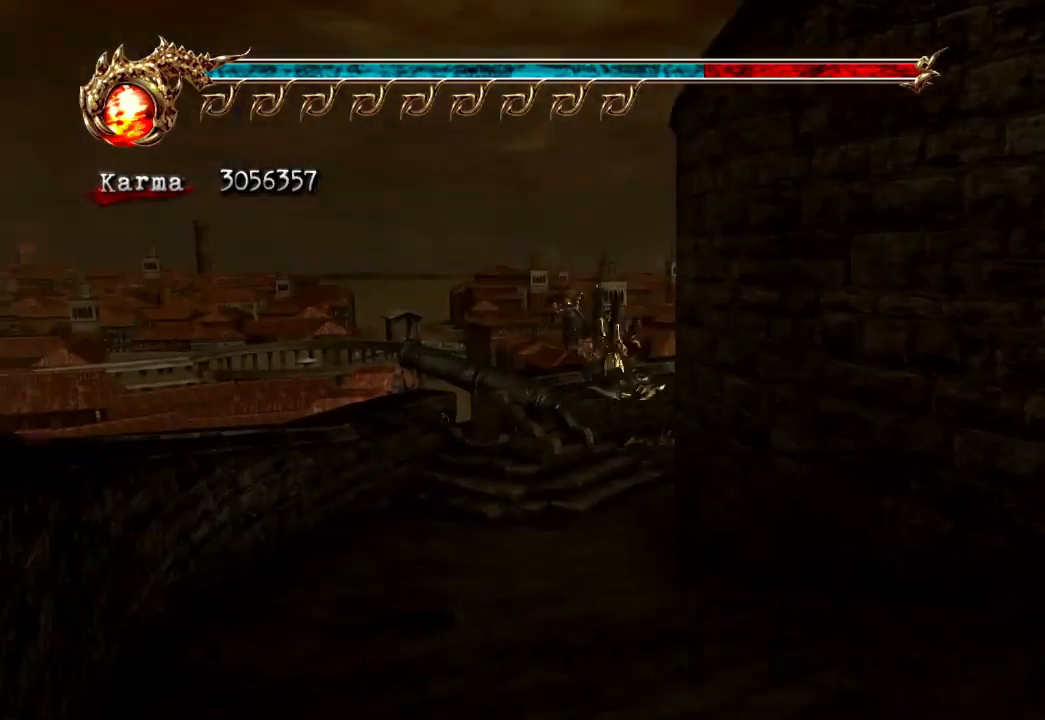
{"buttons": [], "left_stick": "up", "right_stick": "center", "events": [[167, "L2", "down"], [433, "L2", "up"]]}
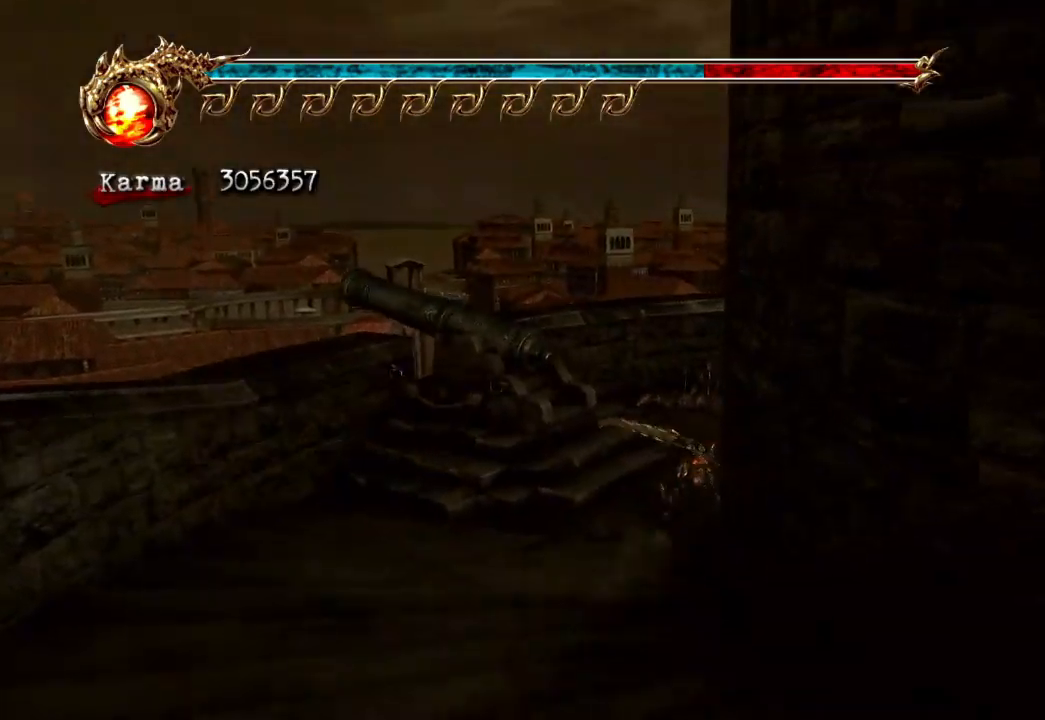
{"buttons": [], "left_stick": "up", "right_stick": "center", "events": []}
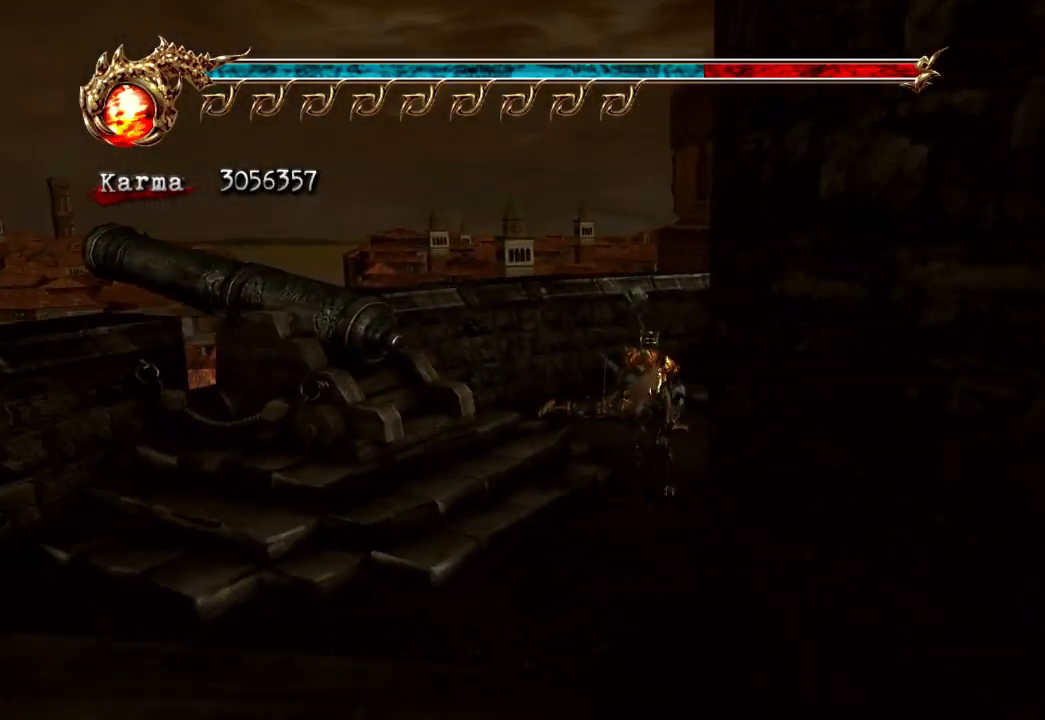
{"buttons": ["A"], "left_stick": "right", "right_stick": "center", "events": [[250, "left_stick", "right"], [267, "R1", "down"], [367, "R1", "up"], [450, "A", "down"]]}
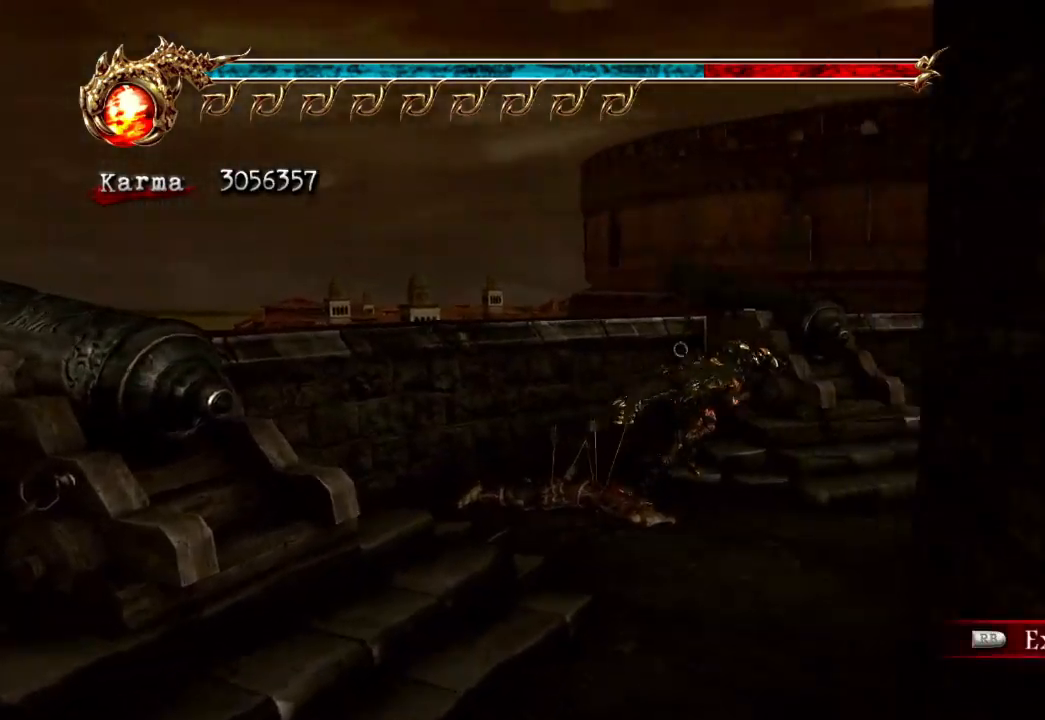
{"buttons": [], "left_stick": "right", "right_stick": "center", "events": [[33, "A", "up"], [100, "A", "down"], [200, "A", "up"], [233, "A", "down"], [367, "A", "up"]]}
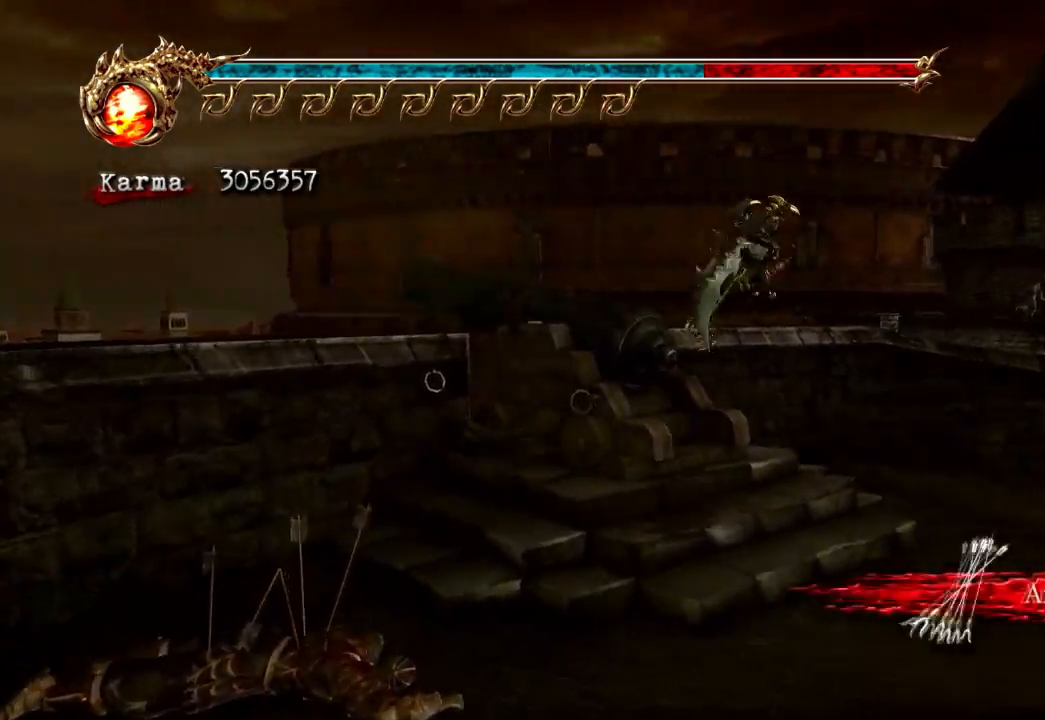
{"buttons": ["L2"], "left_stick": "up-right", "right_stick": "center", "events": [[167, "L2", "down"], [267, "left_stick", "up-right"], [283, "A", "down"], [433, "A", "up"]]}
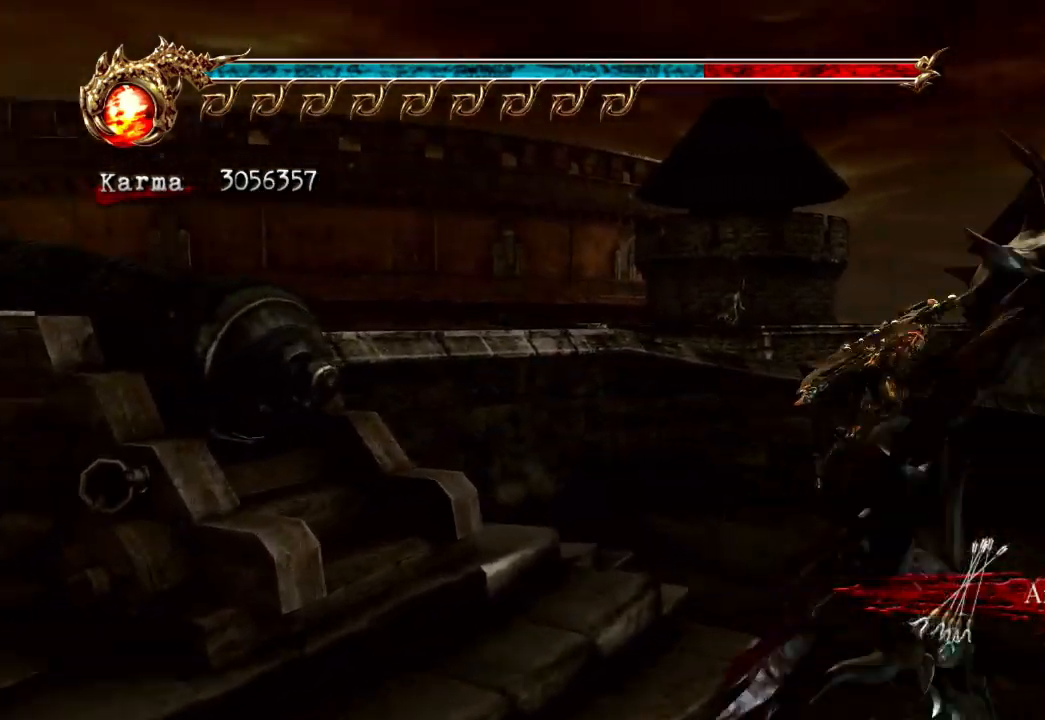
{"buttons": [], "left_stick": "up-right", "right_stick": "center", "events": [[200, "L2", "up"]]}
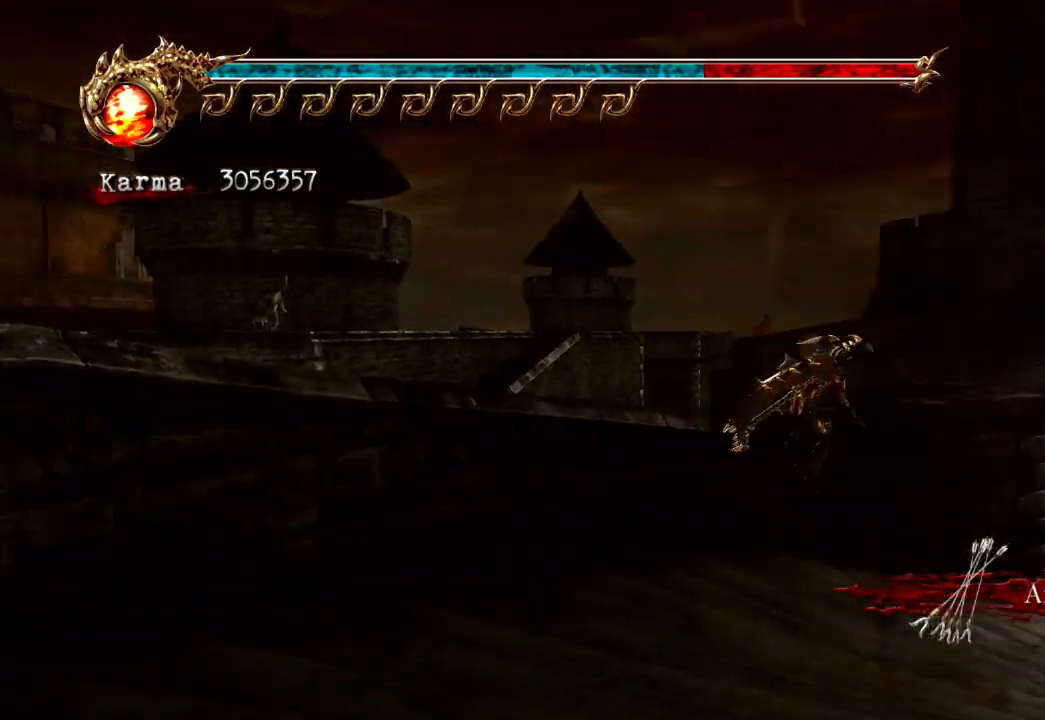
{"buttons": ["L2"], "left_stick": "up-right", "right_stick": "center", "events": [[17, "L2", "down"], [233, "A", "down"], [483, "A", "up"]]}
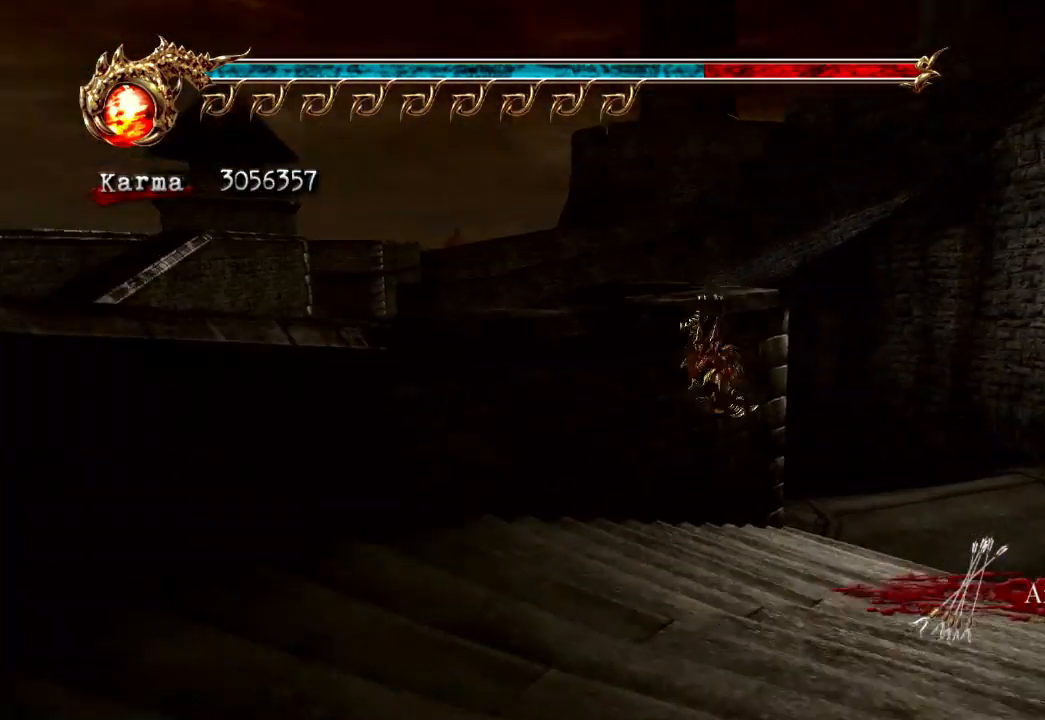
{"buttons": ["L2"], "left_stick": "up", "right_stick": "center", "events": [[50, "L2", "up"], [333, "left_stick", "up"], [417, "L2", "down"]]}
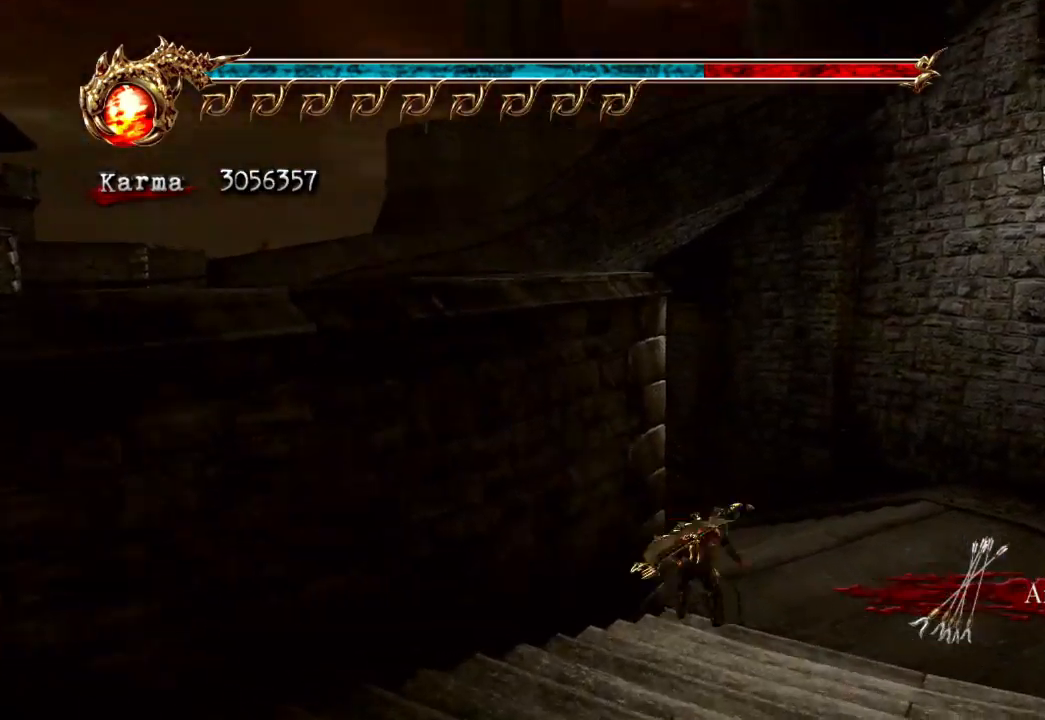
{"buttons": ["L2"], "left_stick": "up-left", "right_stick": "center", "events": [[200, "L2", "up"], [217, "left_stick", "up-left"], [367, "L2", "down"]]}
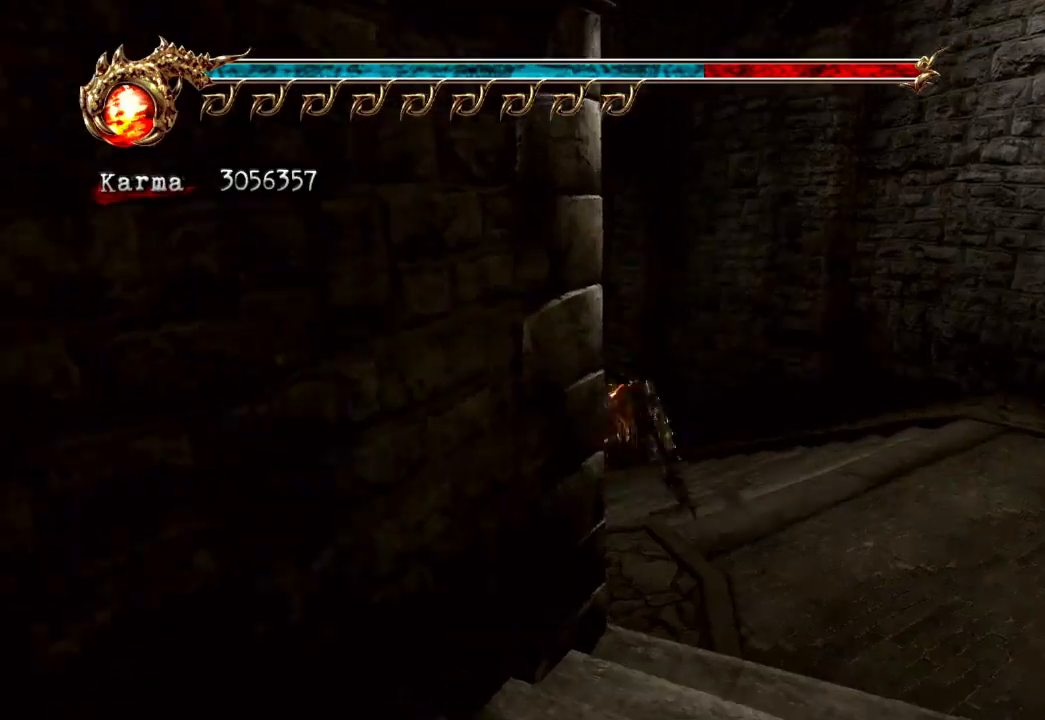
{"buttons": [], "left_stick": "up", "right_stick": "center", "events": [[83, "R2", "down"], [100, "A", "down"], [250, "A", "up"], [267, "R2", "up"], [317, "L2", "up"], [317, "left_stick", "center"], [467, "left_stick", "up"]]}
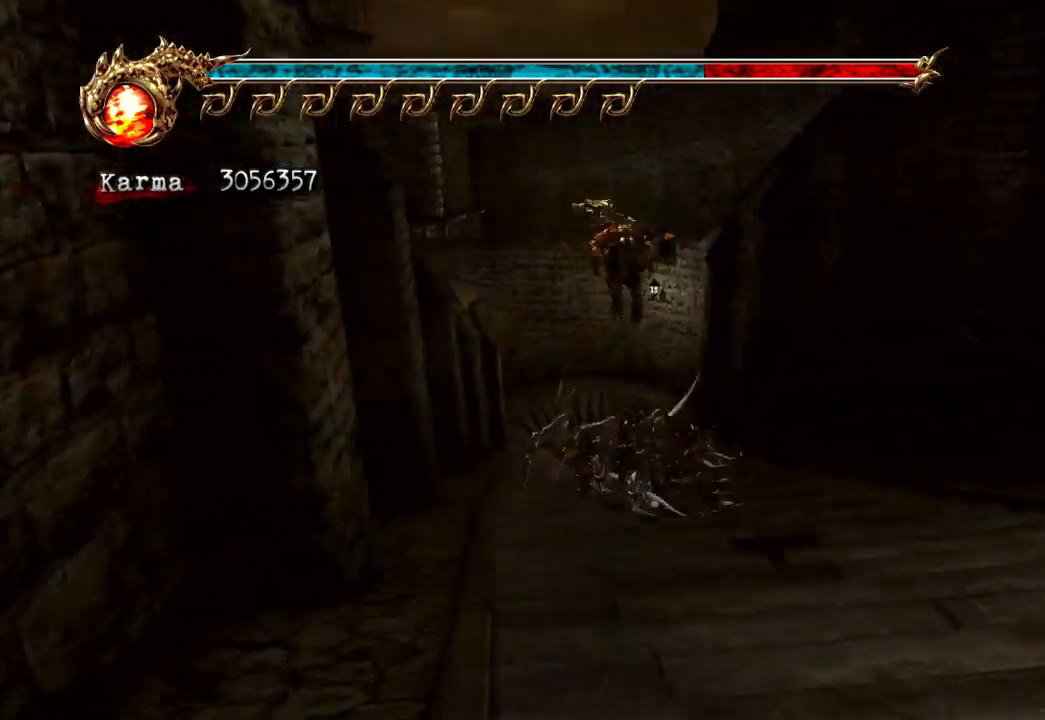
{"buttons": ["A", "L2"], "left_stick": "up", "right_stick": "center", "events": [[333, "L2", "down"], [500, "A", "down"]]}
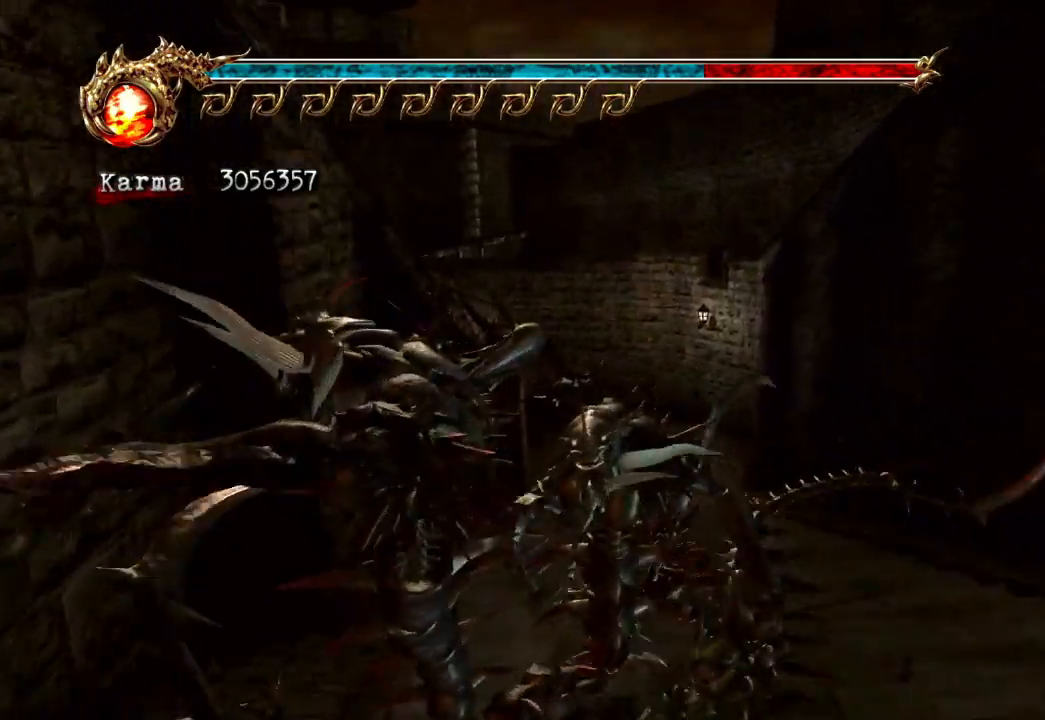
{"buttons": [], "left_stick": "center", "right_stick": "center", "events": [[83, "A", "up"], [150, "L2", "up"], [283, "right_stick", "right"], [367, "right_stick", "center"], [483, "left_stick", "center"]]}
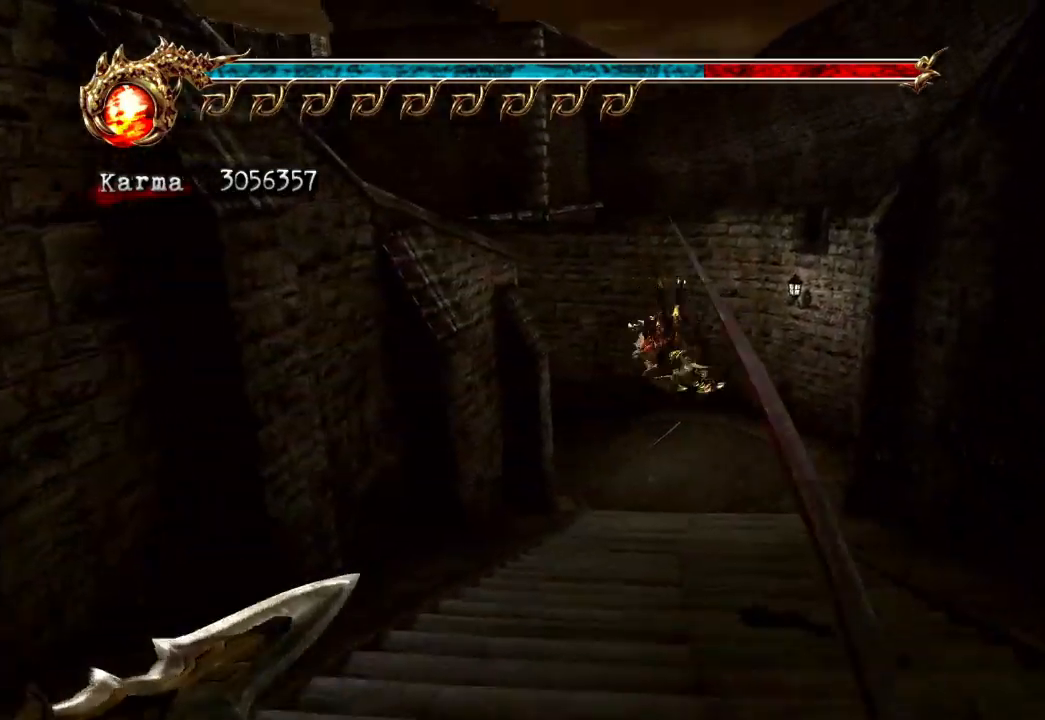
{"buttons": ["A", "L2"], "left_stick": "up-left", "right_stick": "center", "events": [[100, "left_stick", "up"], [183, "L2", "down"], [367, "A", "down"], [383, "left_stick", "up-left"]]}
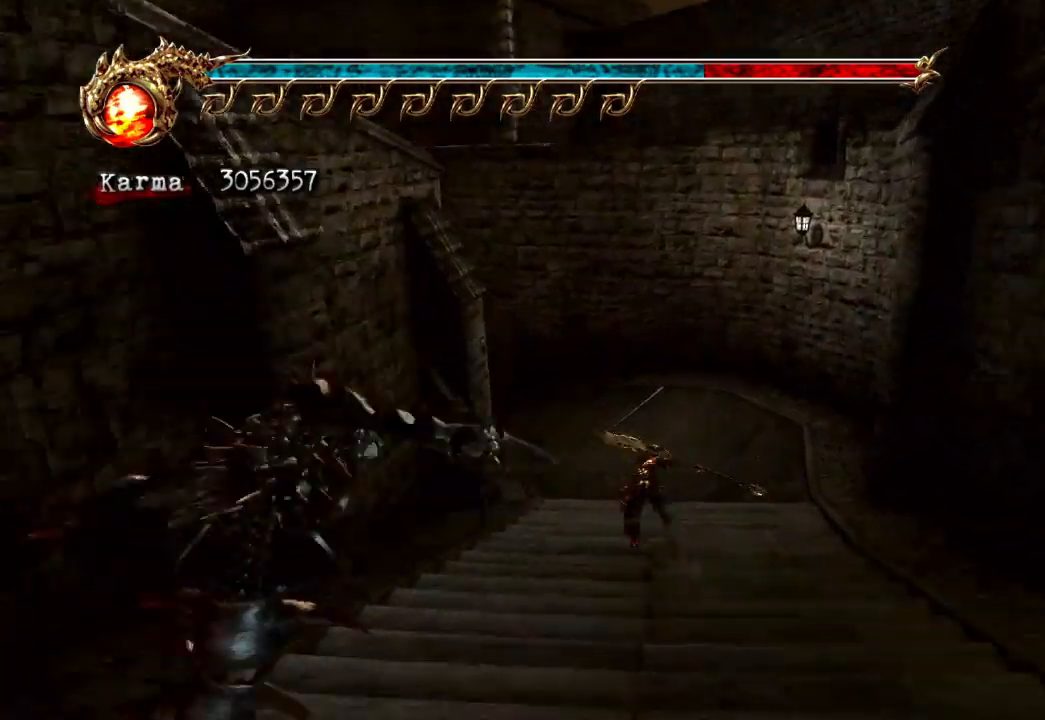
{"buttons": [], "left_stick": "up-left", "right_stick": "center", "events": [[17, "A", "up"], [50, "L2", "up"]]}
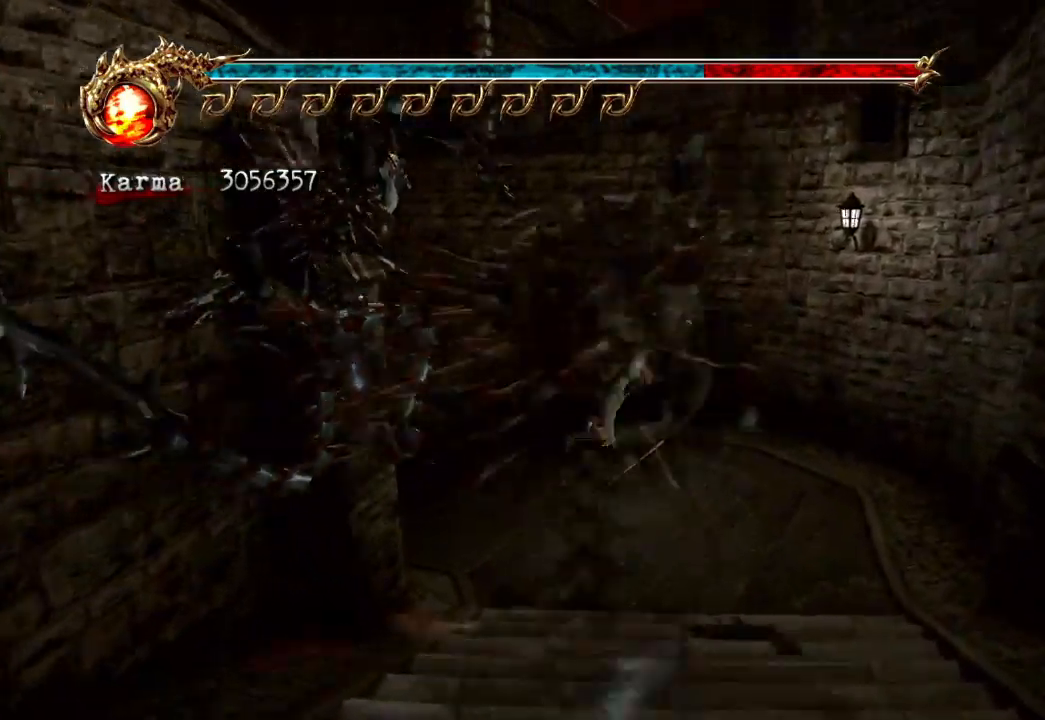
{"buttons": [], "left_stick": "up-left", "right_stick": "center", "events": [[17, "L2", "down"], [250, "A", "down"], [250, "R2", "down"], [400, "A", "up"], [433, "L2", "up"], [433, "R2", "up"]]}
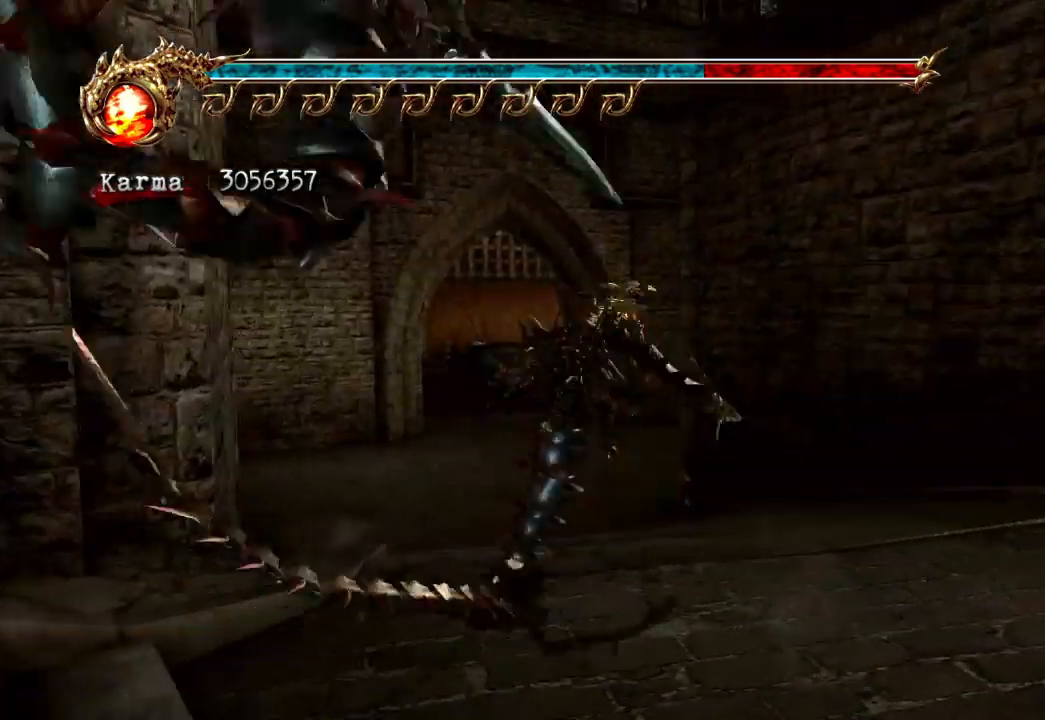
{"buttons": [], "left_stick": "up", "right_stick": "center", "events": [[117, "left_stick", "up"]]}
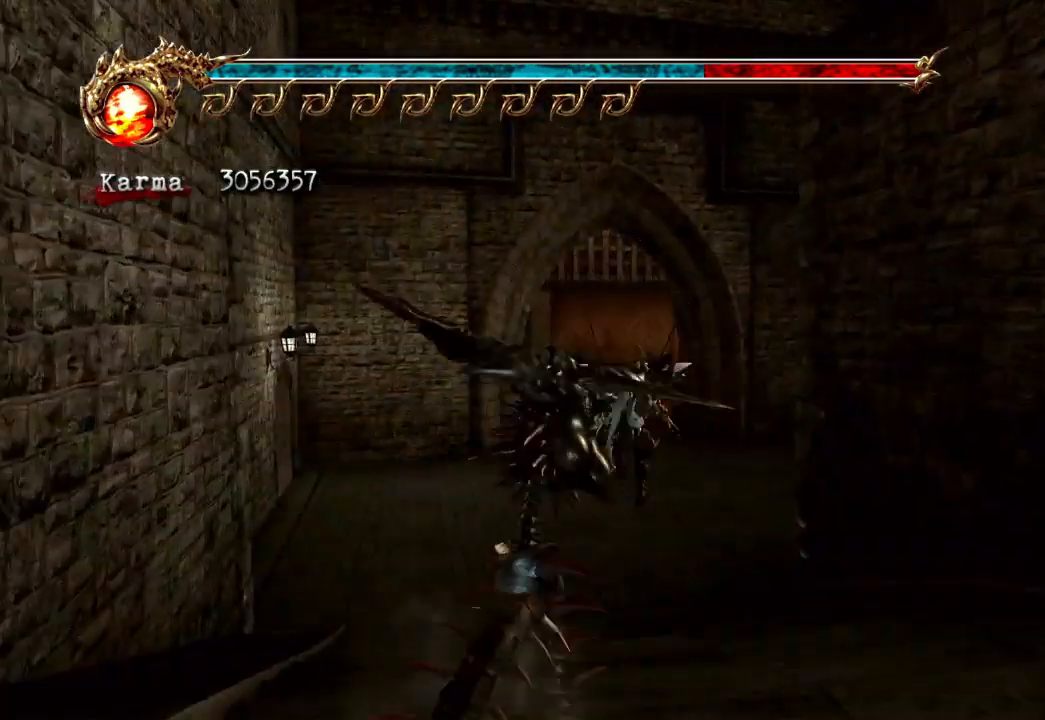
{"buttons": [], "left_stick": "up", "right_stick": "center", "events": [[67, "L2", "down"], [233, "A", "down"], [350, "L2", "up"], [367, "A", "up"]]}
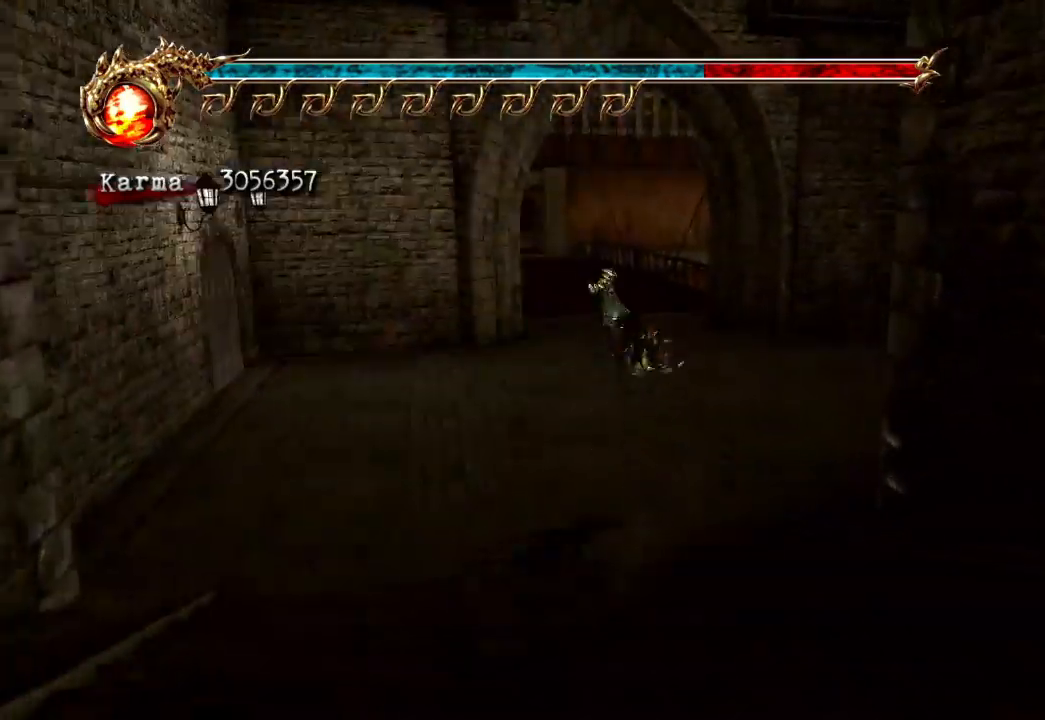
{"buttons": ["L2"], "left_stick": "up", "right_stick": "center", "events": [[383, "L2", "down"]]}
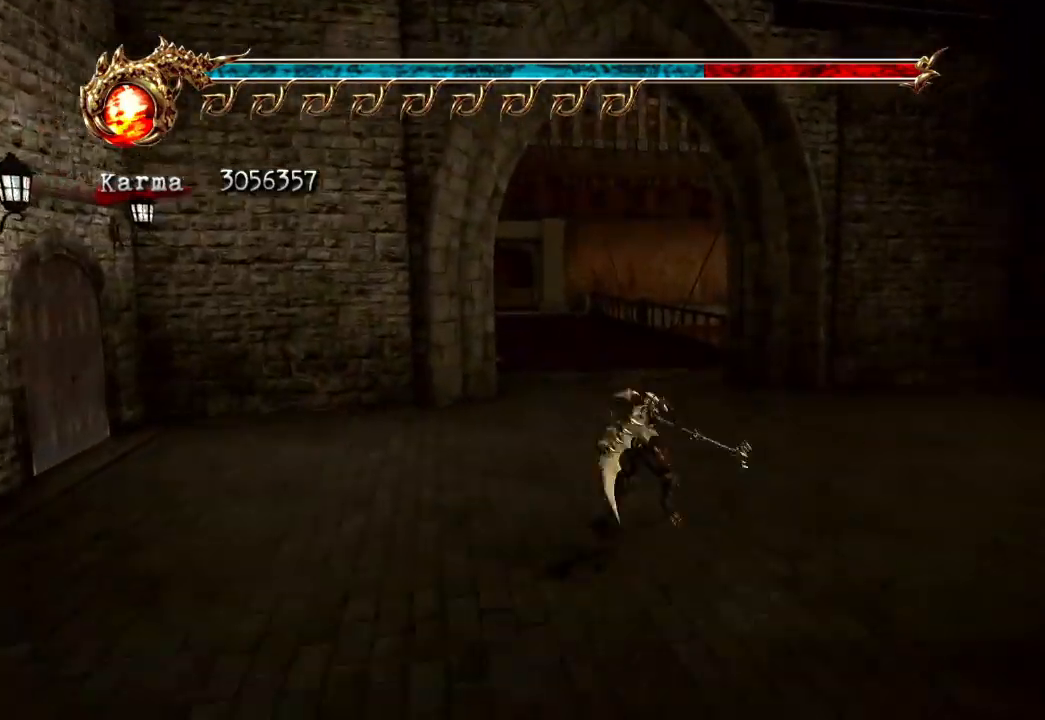
{"buttons": [], "left_stick": "up", "right_stick": "down-right", "events": [[50, "A", "down"], [183, "A", "up"], [200, "L2", "up"], [450, "right_stick", "down-right"]]}
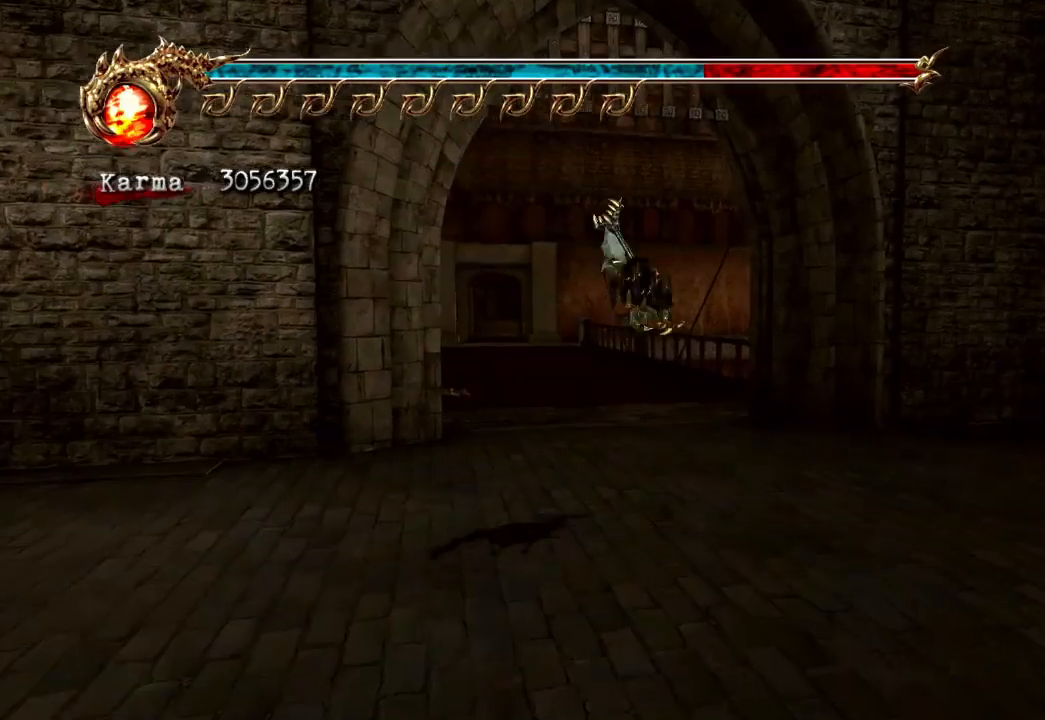
{"buttons": ["L2"], "left_stick": "up", "right_stick": "center", "events": [[67, "right_stick", "center"], [183, "L2", "down"], [333, "A", "down"], [483, "A", "up"]]}
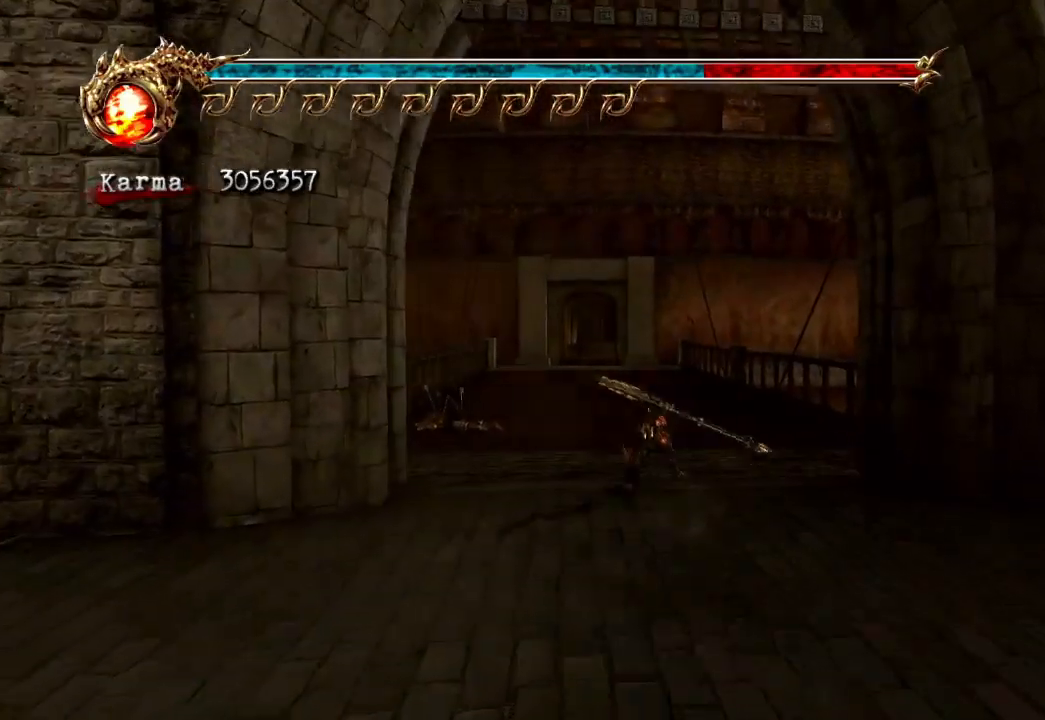
{"buttons": [], "left_stick": "up", "right_stick": "center", "events": [[33, "L2", "up"], [167, "right_stick", "down-right"], [250, "right_stick", "center"]]}
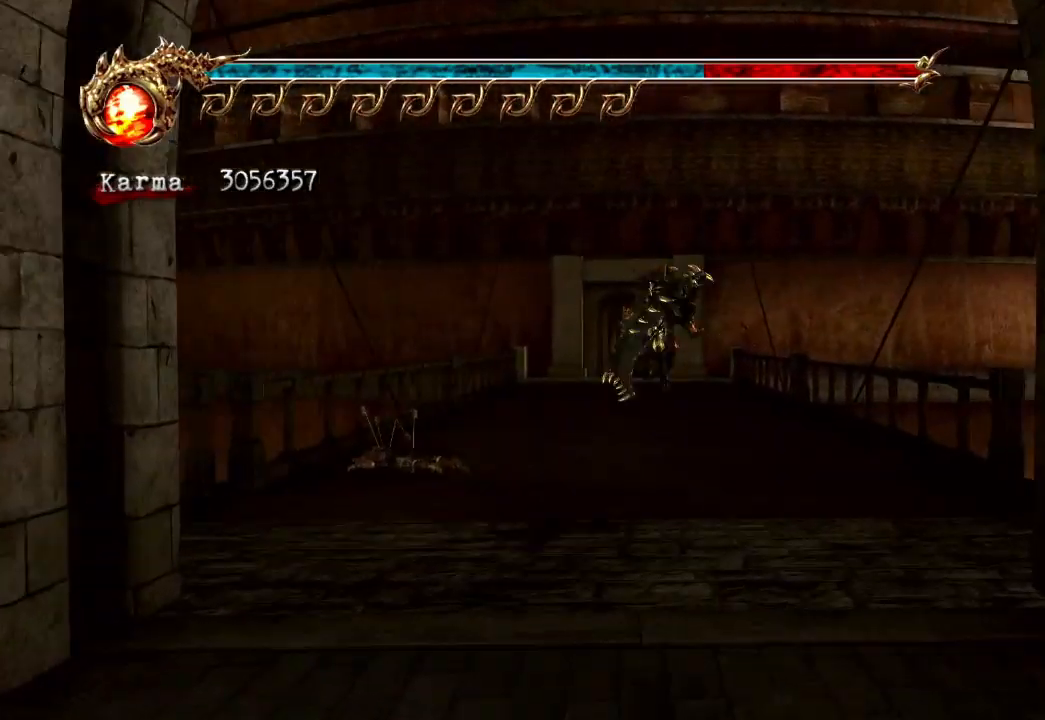
{"buttons": ["L2"], "left_stick": "up", "right_stick": "center", "events": [[33, "L2", "down"], [233, "A", "down"], [450, "A", "up"]]}
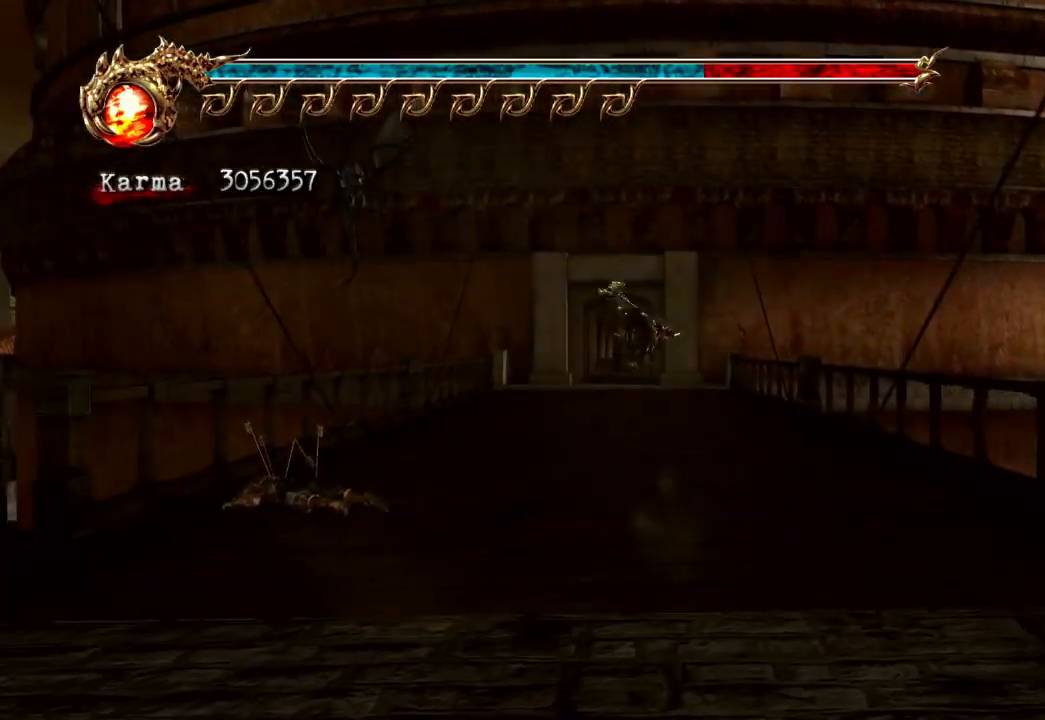
{"buttons": ["A"], "left_stick": "up", "right_stick": "center", "events": [[17, "L2", "up"], [83, "left_stick", "center"], [333, "left_stick", "up"], [467, "A", "down"]]}
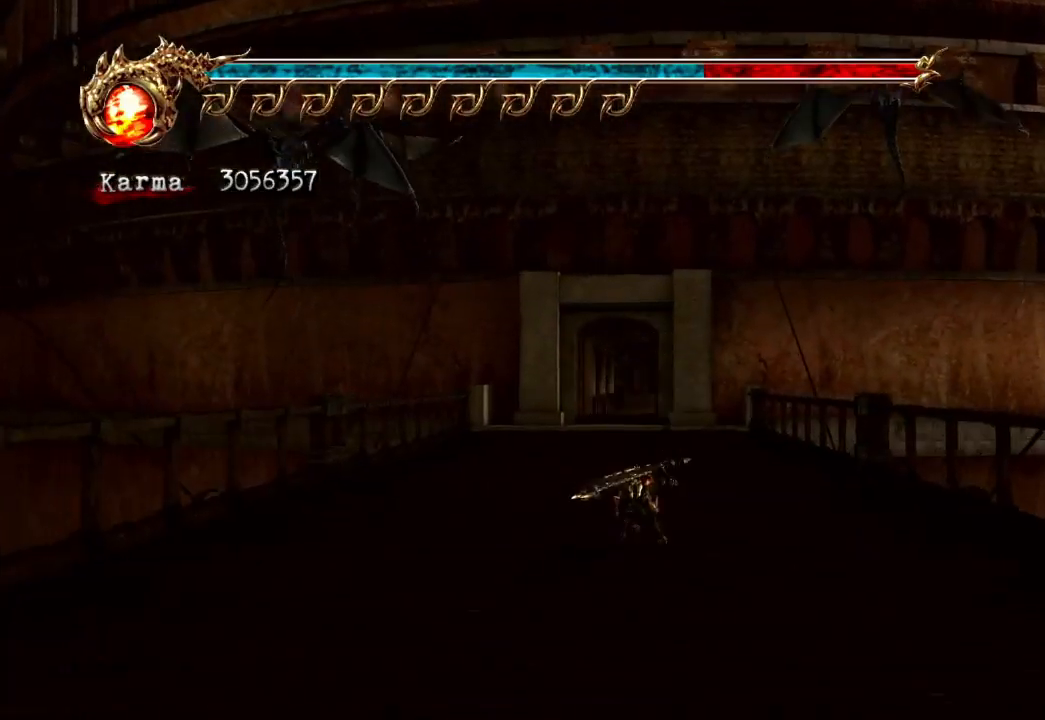
{"buttons": [], "left_stick": "up-left", "right_stick": "center", "events": [[83, "left_stick", "up-left"], [100, "A", "up"], [183, "B", "down"], [283, "B", "up"], [317, "B", "down"], [400, "B", "up"]]}
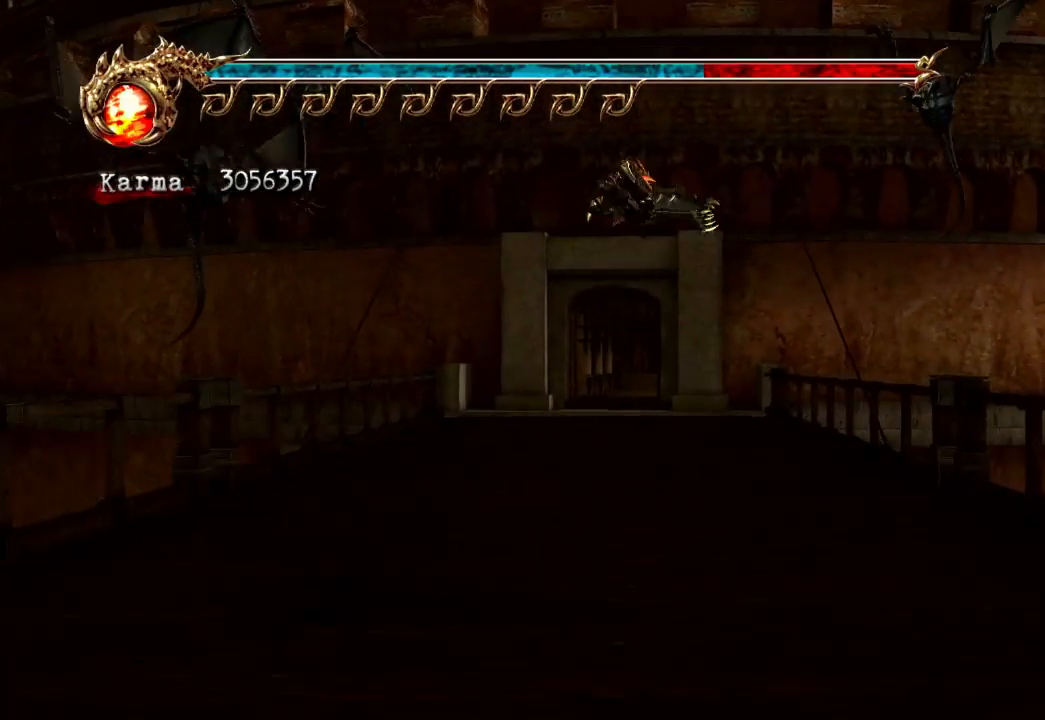
{"buttons": [], "left_stick": "up", "right_stick": "center", "events": [[83, "left_stick", "center"], [250, "left_stick", "up"]]}
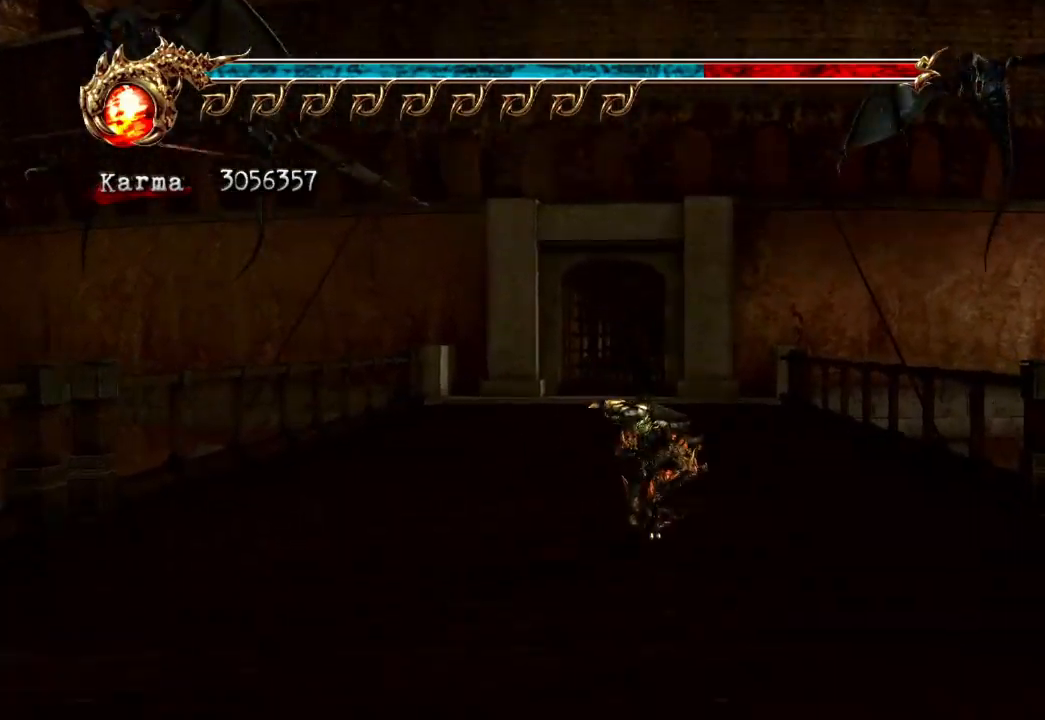
{"buttons": ["B"], "left_stick": "up-right", "right_stick": "center", "events": [[67, "A", "down"], [217, "A", "up"], [317, "B", "down"], [333, "left_stick", "up-right"], [433, "B", "up"], [500, "B", "down"]]}
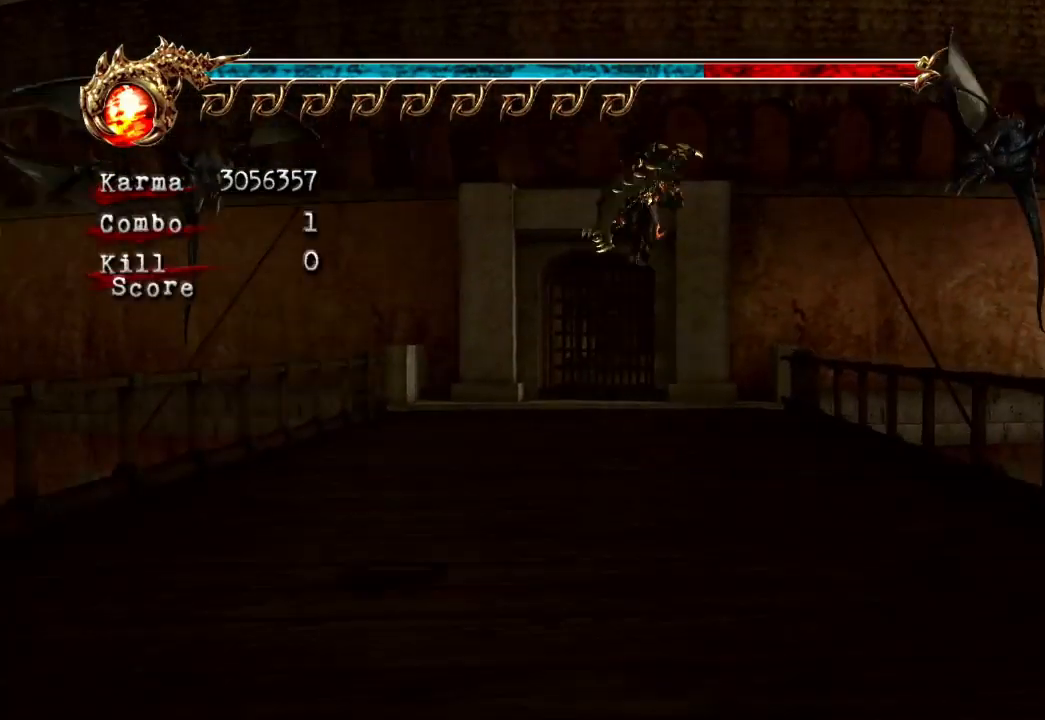
{"buttons": [], "left_stick": "up", "right_stick": "center", "events": [[100, "B", "up"], [250, "left_stick", "up"], [383, "left_stick", "center"], [467, "left_stick", "up"]]}